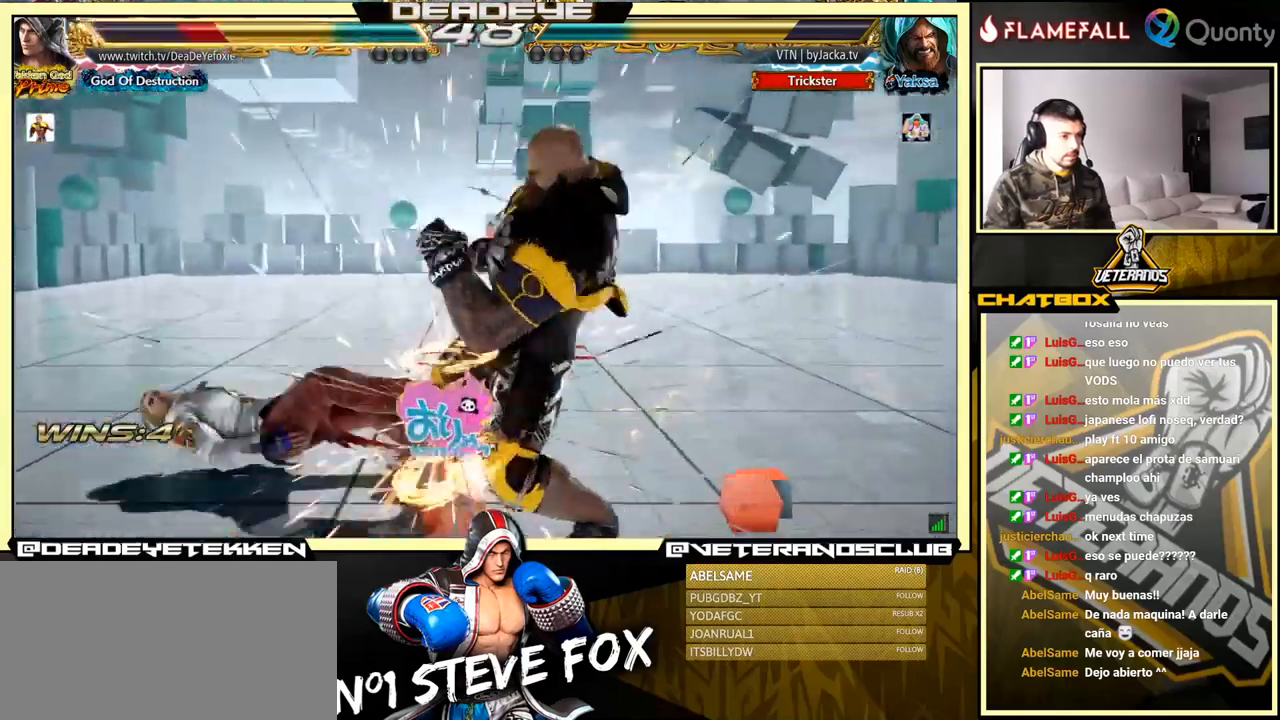
Gameplay with a controller (arcade stick); each line is a JSON object with the inputs held at the frame after it. "events" lists button and stick changes between this image and that frame as [ms after this image, input, new state], when the widget could be followed in between. Not read: L3 R3.
{"buttons": [], "left_stick": "up", "events": [[367, "left_stick", "up"]]}
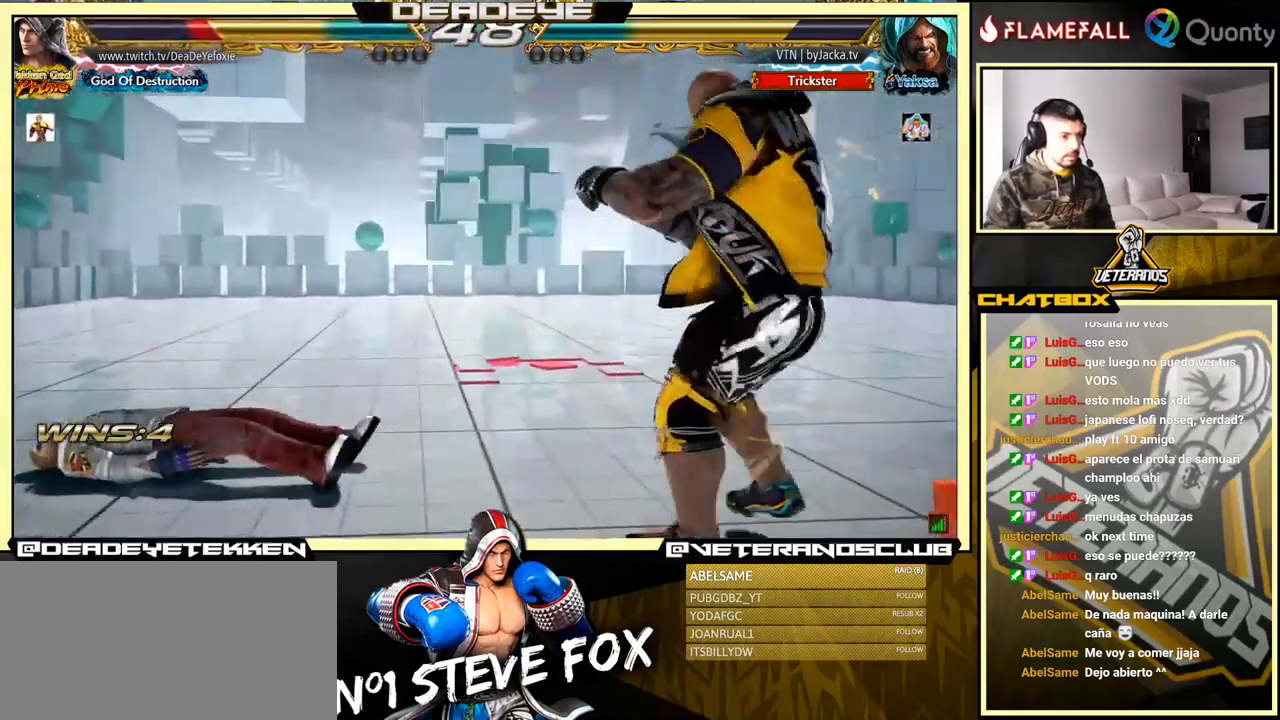
{"buttons": [], "left_stick": "left", "events": [[50, "left_stick", "center"], [317, "left_stick", "left"], [400, "left_stick", "center"], [450, "left_stick", "left"]]}
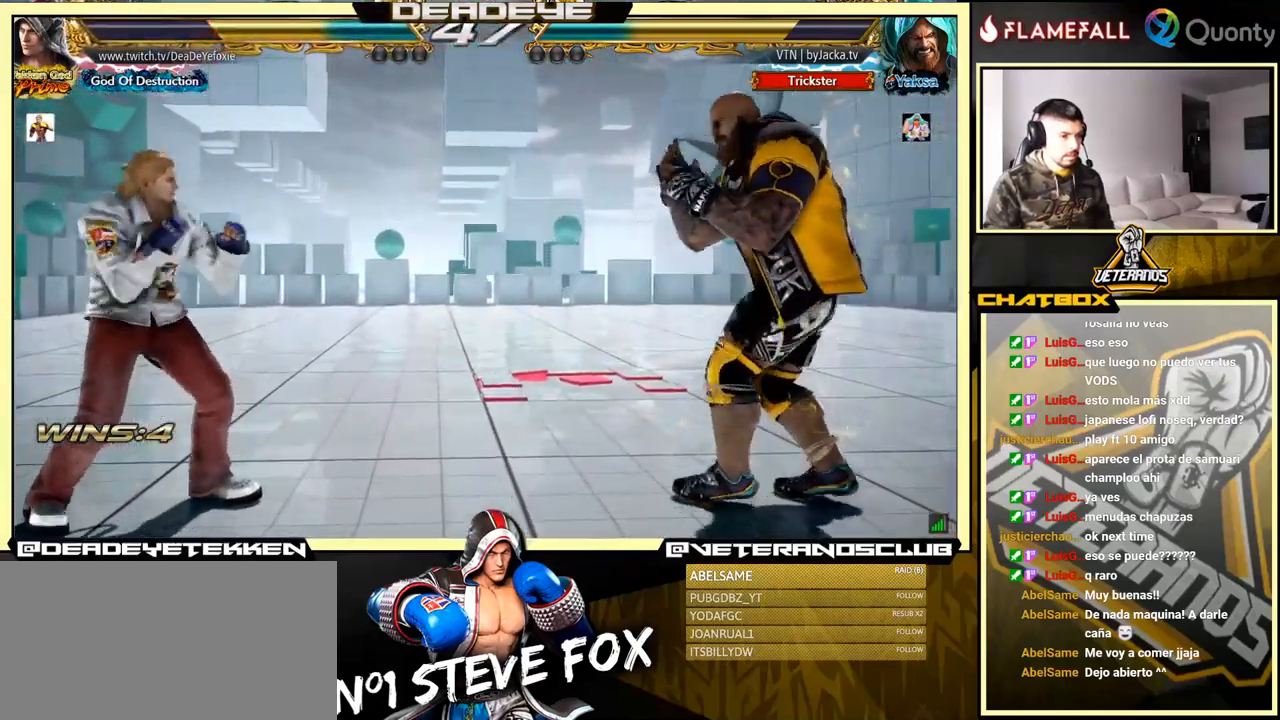
{"buttons": [], "left_stick": "center", "events": [[100, "left_stick", "right"], [183, "left_stick", "center"], [233, "left_stick", "right"], [300, "left_stick", "left"], [383, "left_stick", "center"]]}
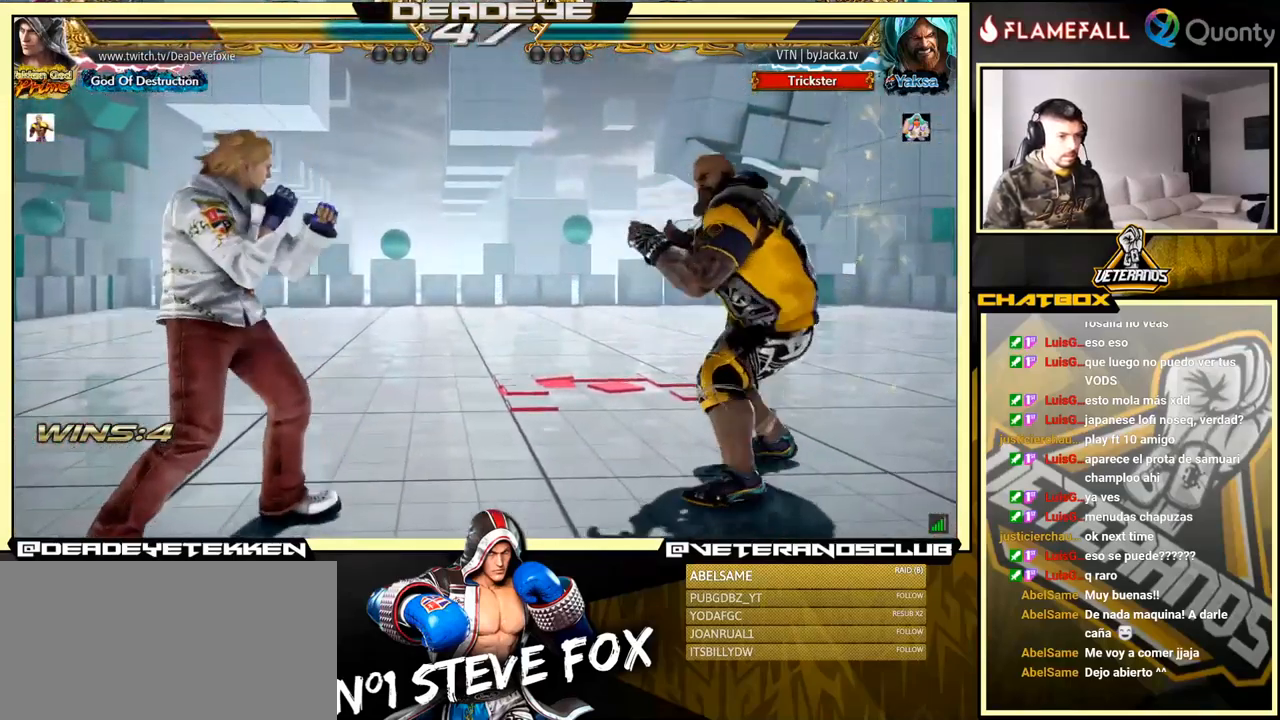
{"buttons": [], "left_stick": "left", "events": [[200, "left_stick", "right"], [283, "left_stick", "center"], [350, "left_stick", "right"], [483, "left_stick", "left"]]}
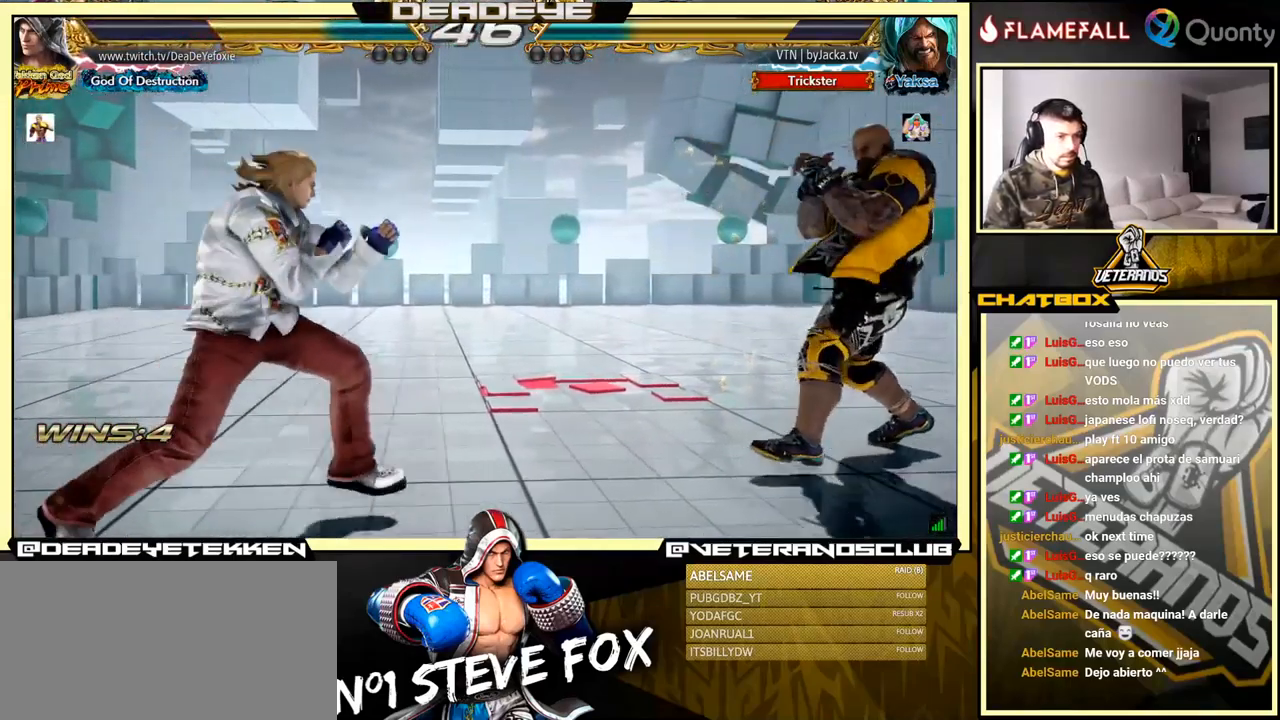
{"buttons": [], "left_stick": "right", "events": [[133, "left_stick", "center"], [217, "left_stick", "right"], [300, "left_stick", "center"], [383, "left_stick", "left"], [450, "left_stick", "right"]]}
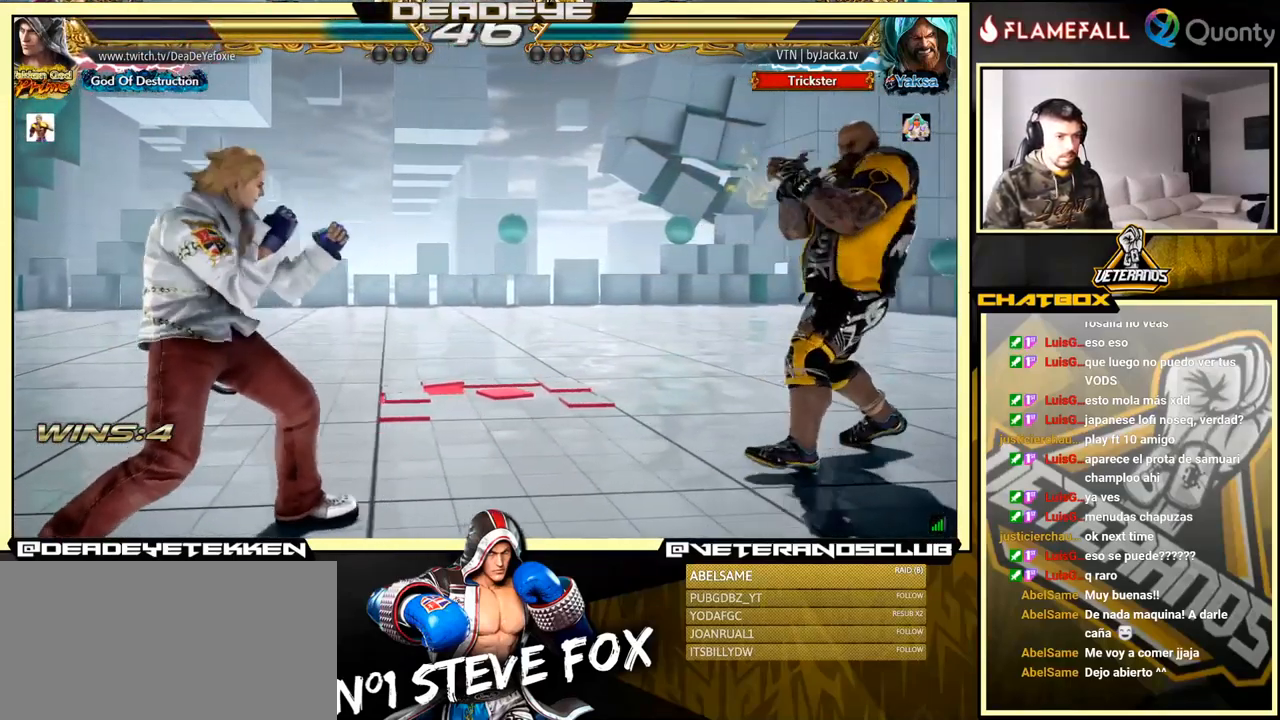
{"buttons": [], "left_stick": "center", "events": [[50, "left_stick", "center"], [150, "left_stick", "right"], [250, "left_stick", "center"], [317, "left_stick", "left"], [367, "left_stick", "center"]]}
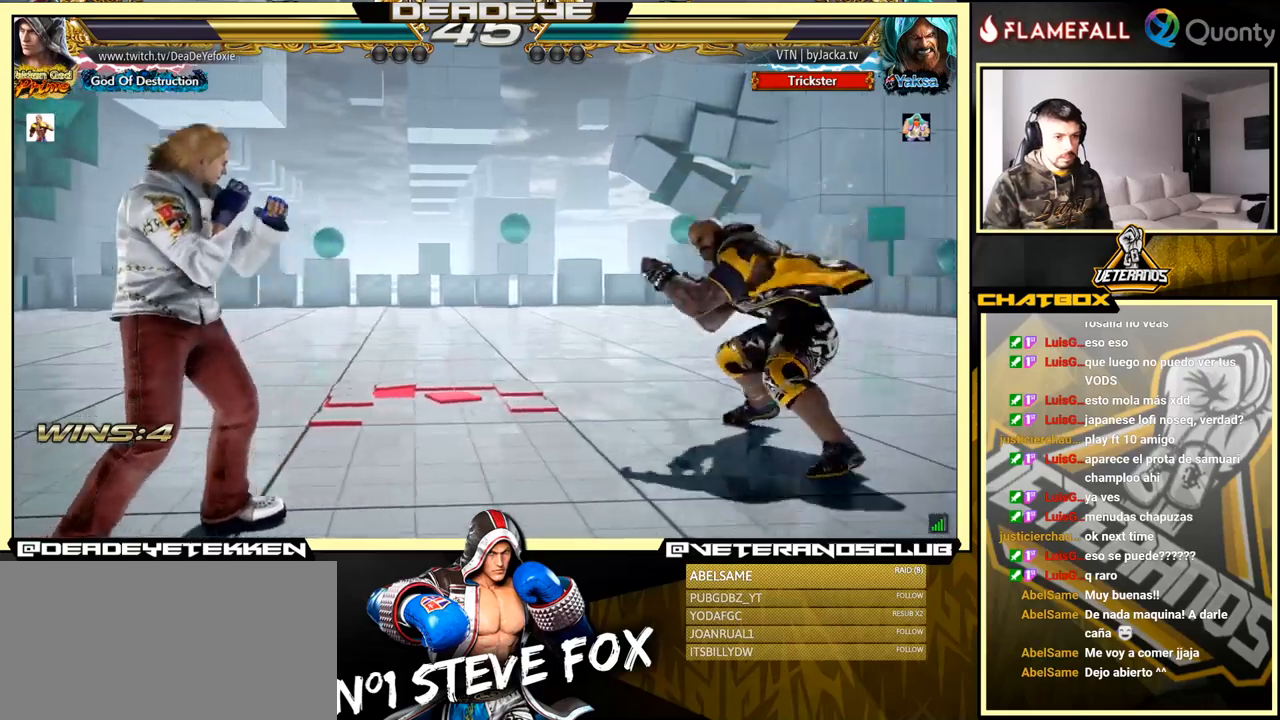
{"buttons": [], "left_stick": "center", "events": [[17, "left_stick", "right"], [234, "left_stick", "left"], [334, "left_stick", "center"]]}
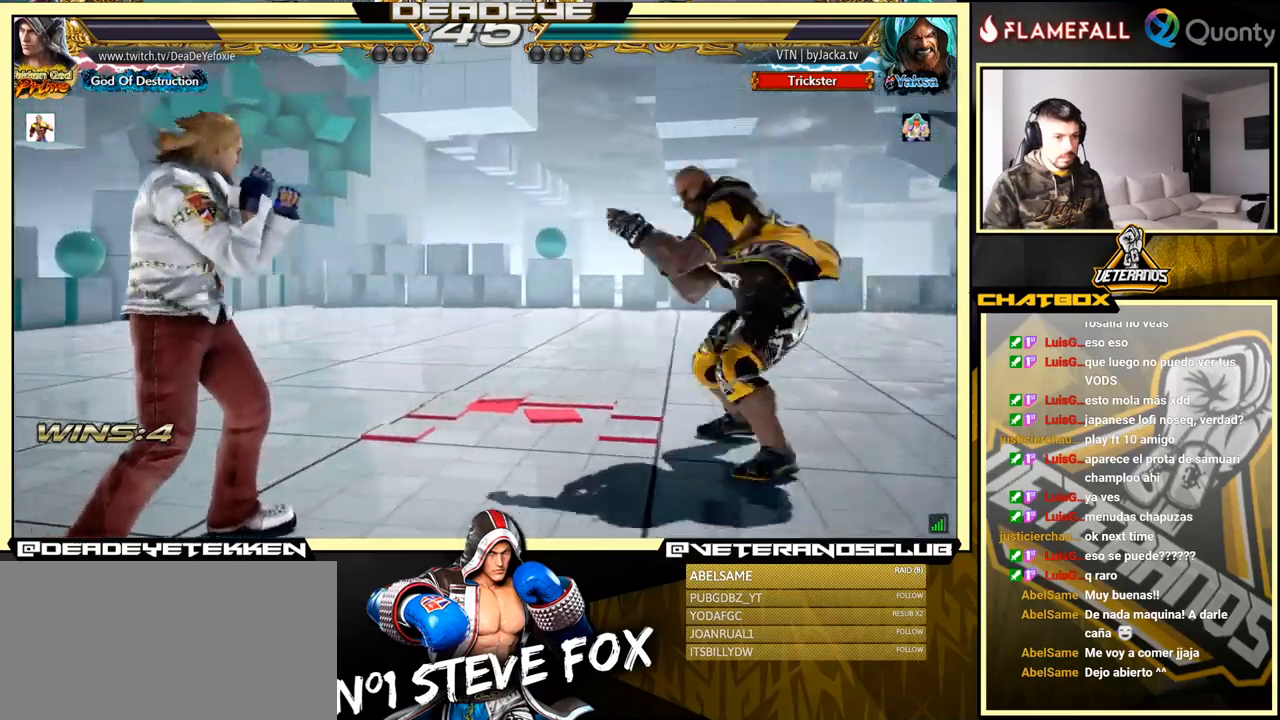
{"buttons": [], "left_stick": "center", "events": [[34, "left_stick", "right"], [117, "left_stick", "center"], [267, "left_stick", "left"], [367, "left_stick", "center"]]}
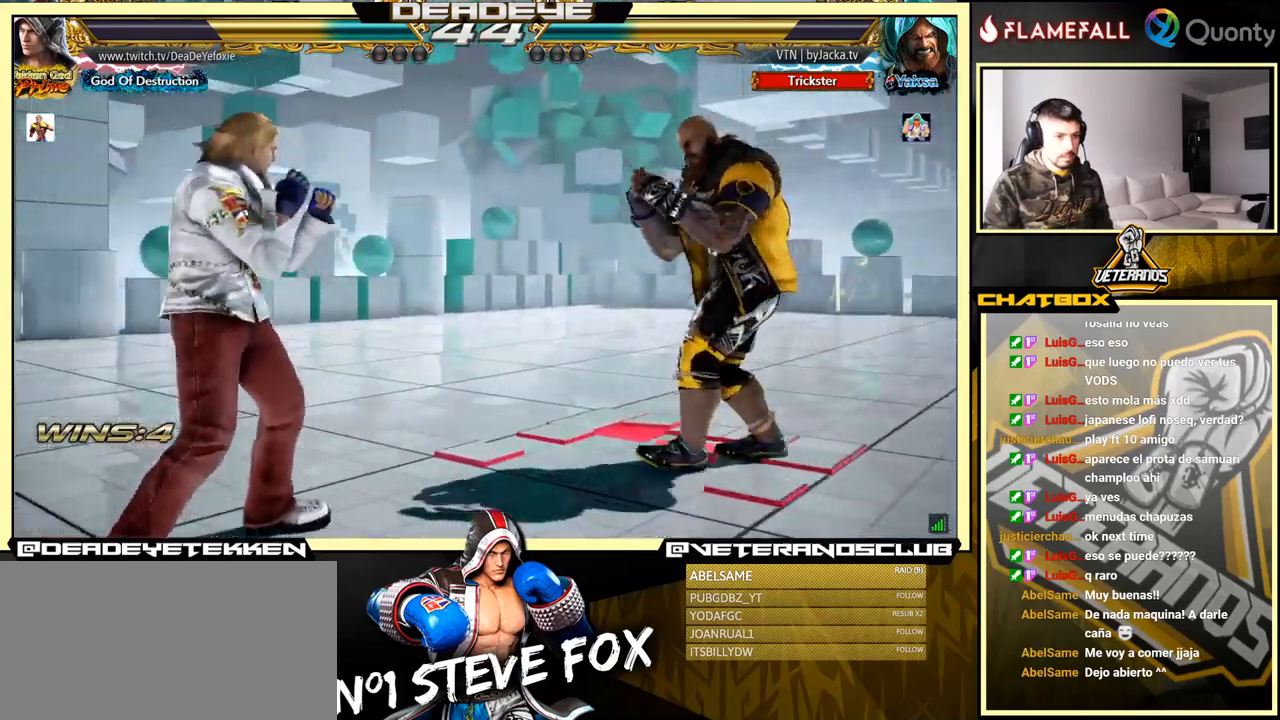
{"buttons": [], "left_stick": "down-left", "events": [[50, "left_stick", "up"], [117, "TRIANGLE", "down"], [184, "TRIANGLE", "up"], [300, "left_stick", "down-left"]]}
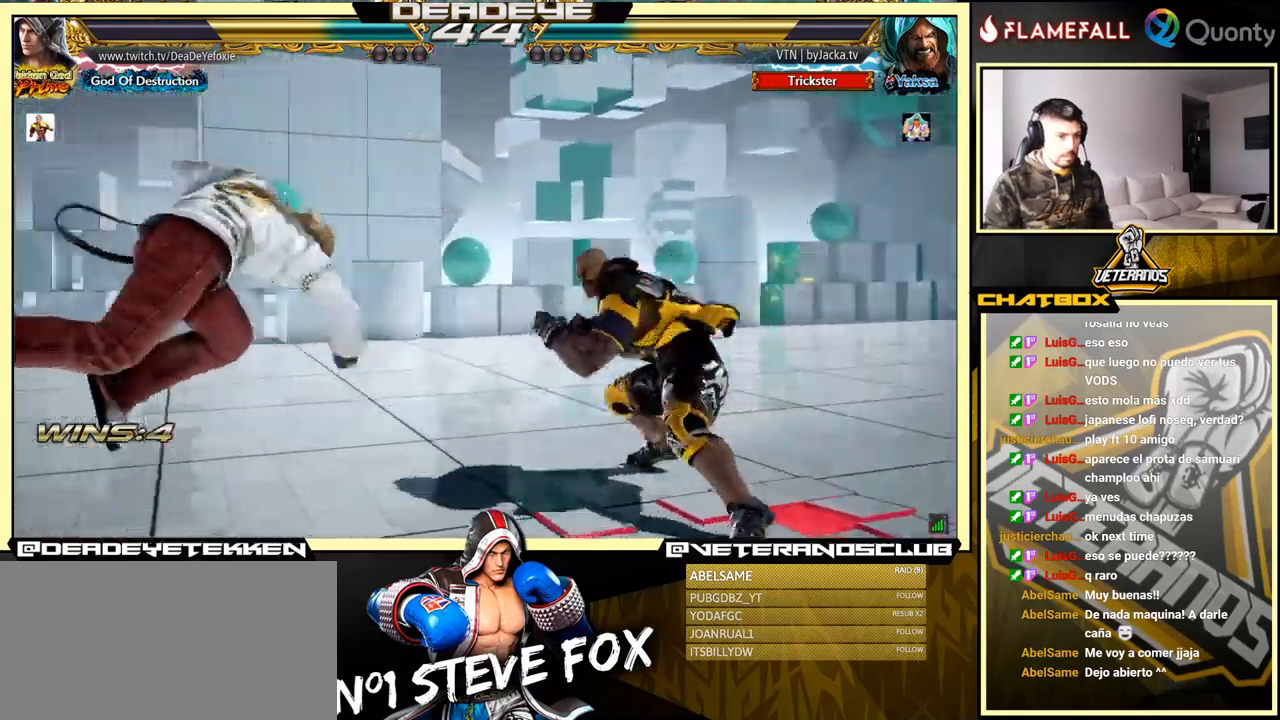
{"buttons": ["TRIANGLE"], "left_stick": "left", "events": [[17, "left_stick", "center"], [100, "left_stick", "left"], [484, "TRIANGLE", "down"]]}
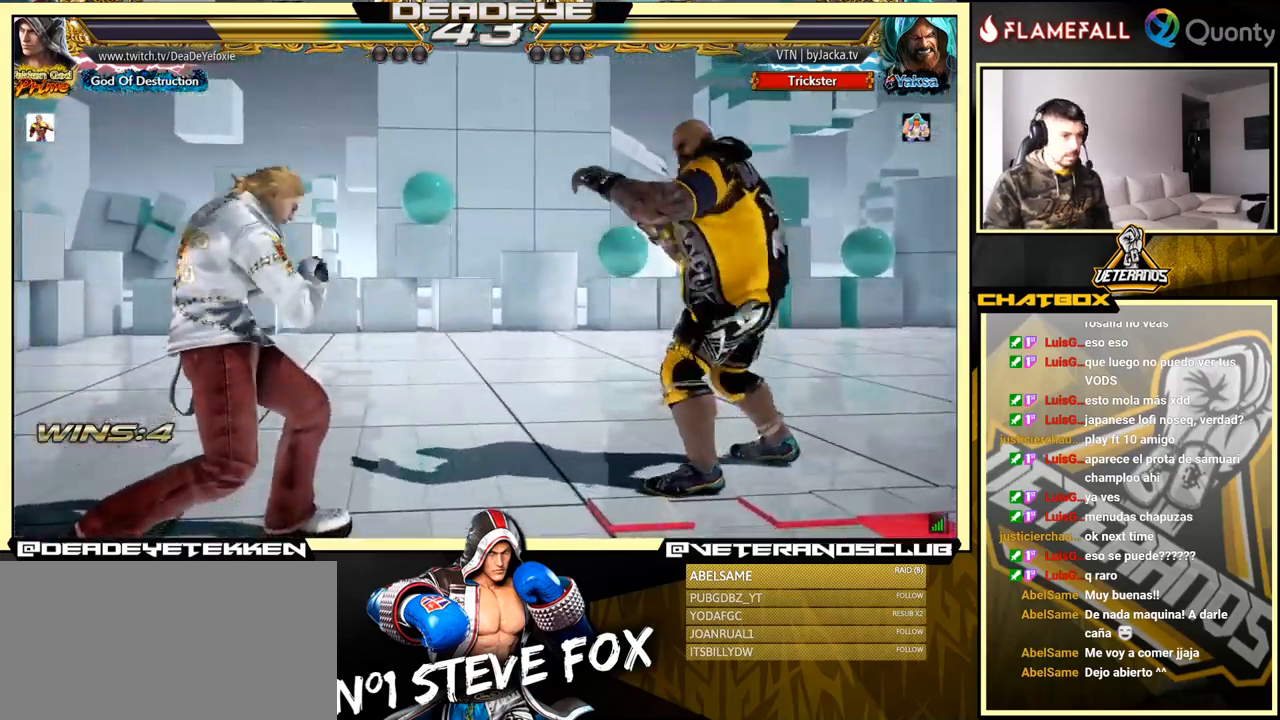
{"buttons": [], "left_stick": "left", "events": [[34, "TRIANGLE", "up"], [100, "TRIANGLE", "down"], [217, "TRIANGLE", "up"]]}
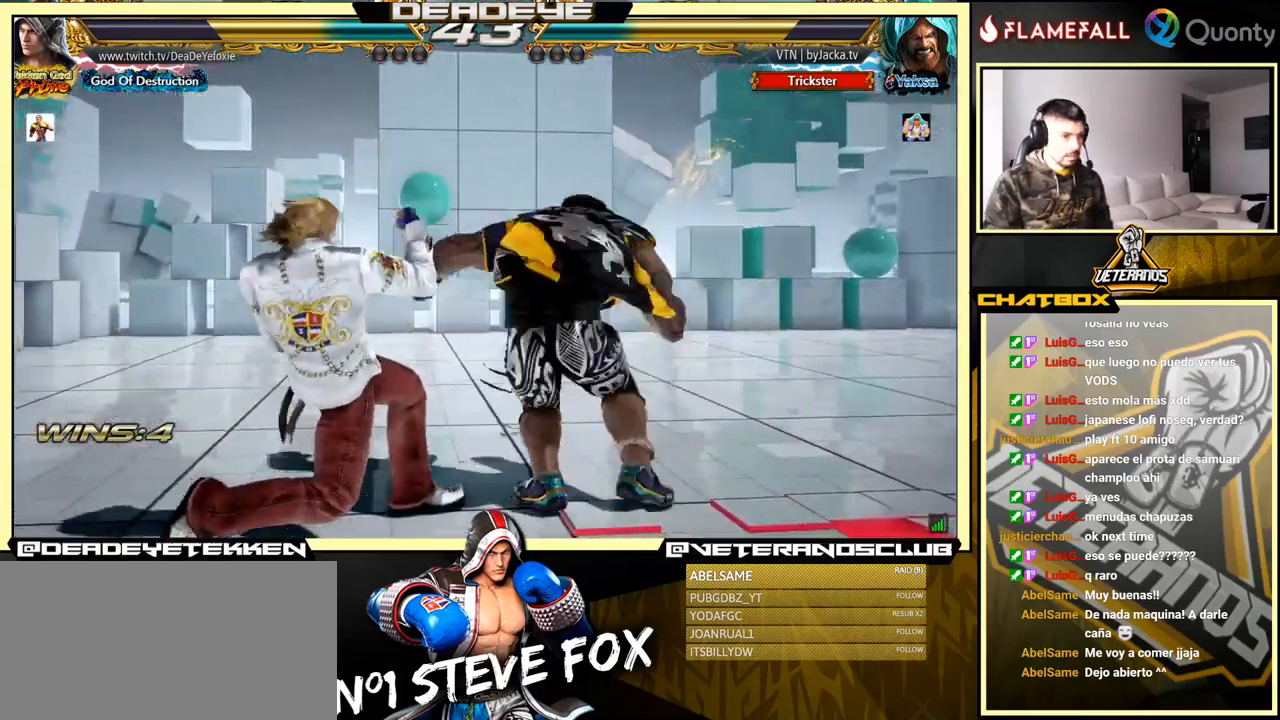
{"buttons": [], "left_stick": "left", "events": []}
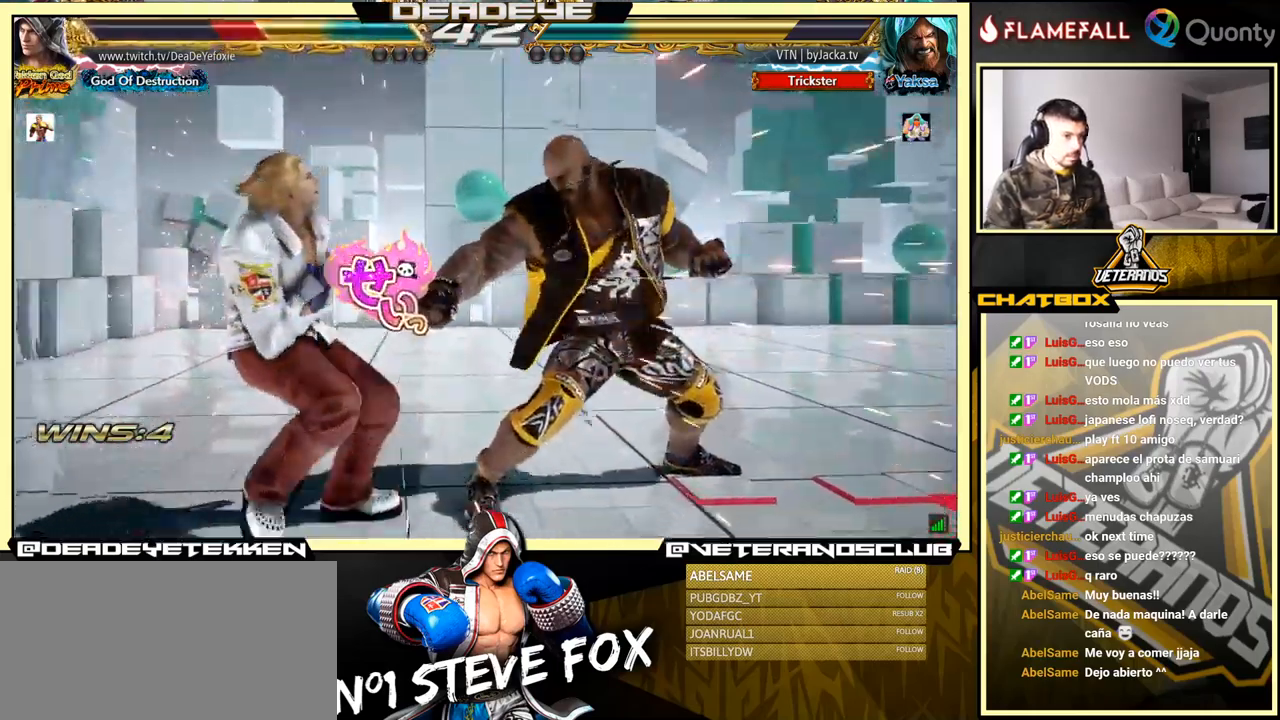
{"buttons": [], "left_stick": "left", "events": [[134, "left_stick", "center"], [234, "left_stick", "left"], [350, "left_stick", "center"], [417, "left_stick", "left"]]}
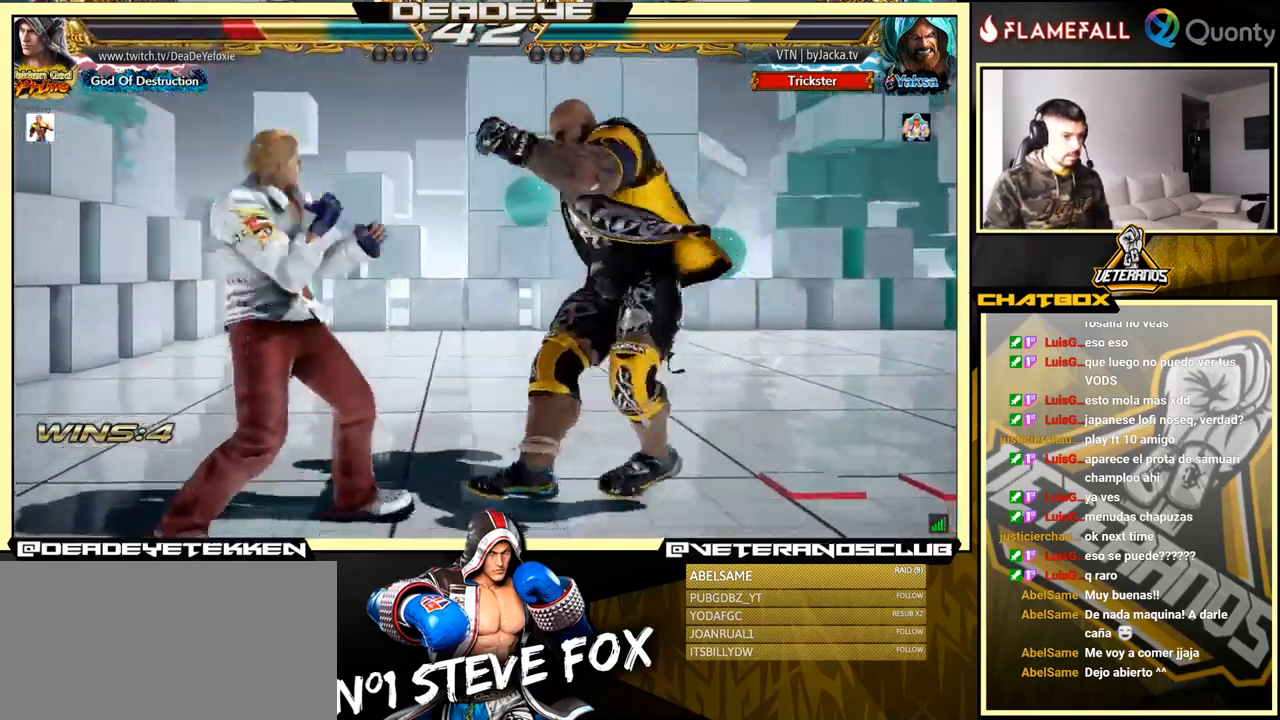
{"buttons": [], "left_stick": "center", "events": [[167, "left_stick", "down-left"], [384, "SQUARE", "down"], [384, "left_stick", "center"], [434, "SQUARE", "up"]]}
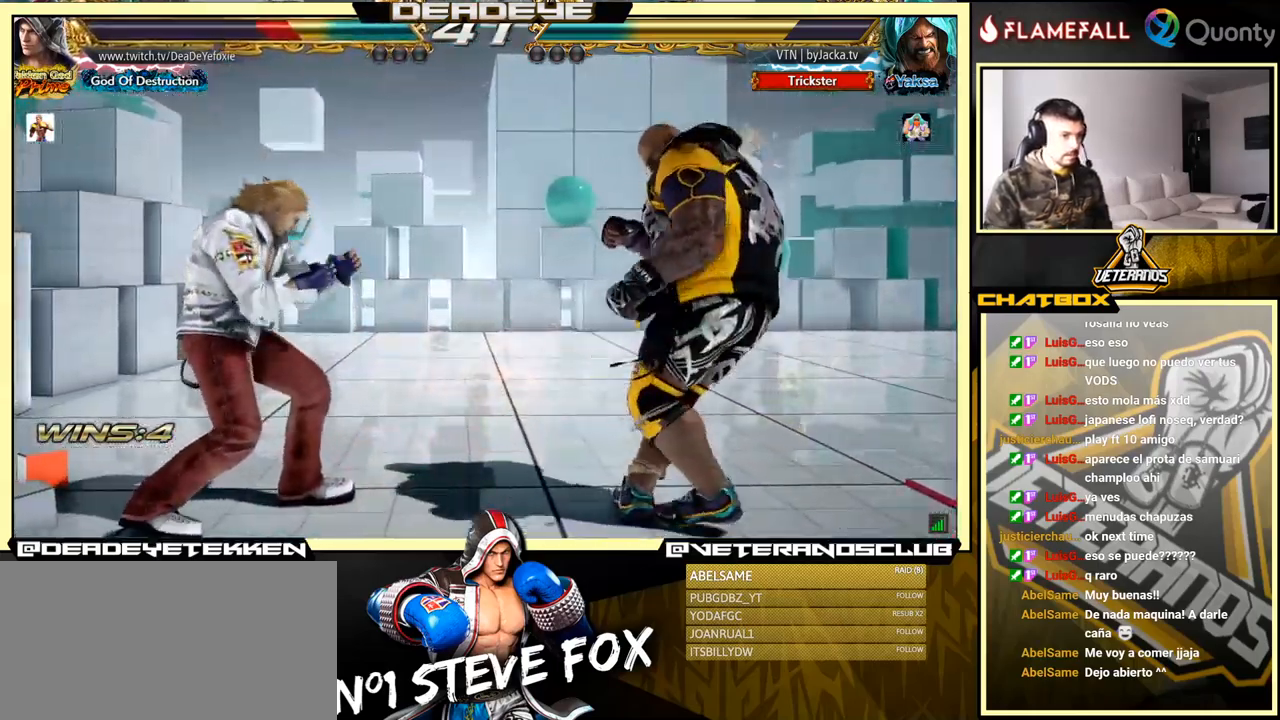
{"buttons": [], "left_stick": "left", "events": [[17, "left_stick", "right"], [100, "left_stick", "center"], [184, "left_stick", "left"], [434, "R2", "down"], [500, "R2", "up"]]}
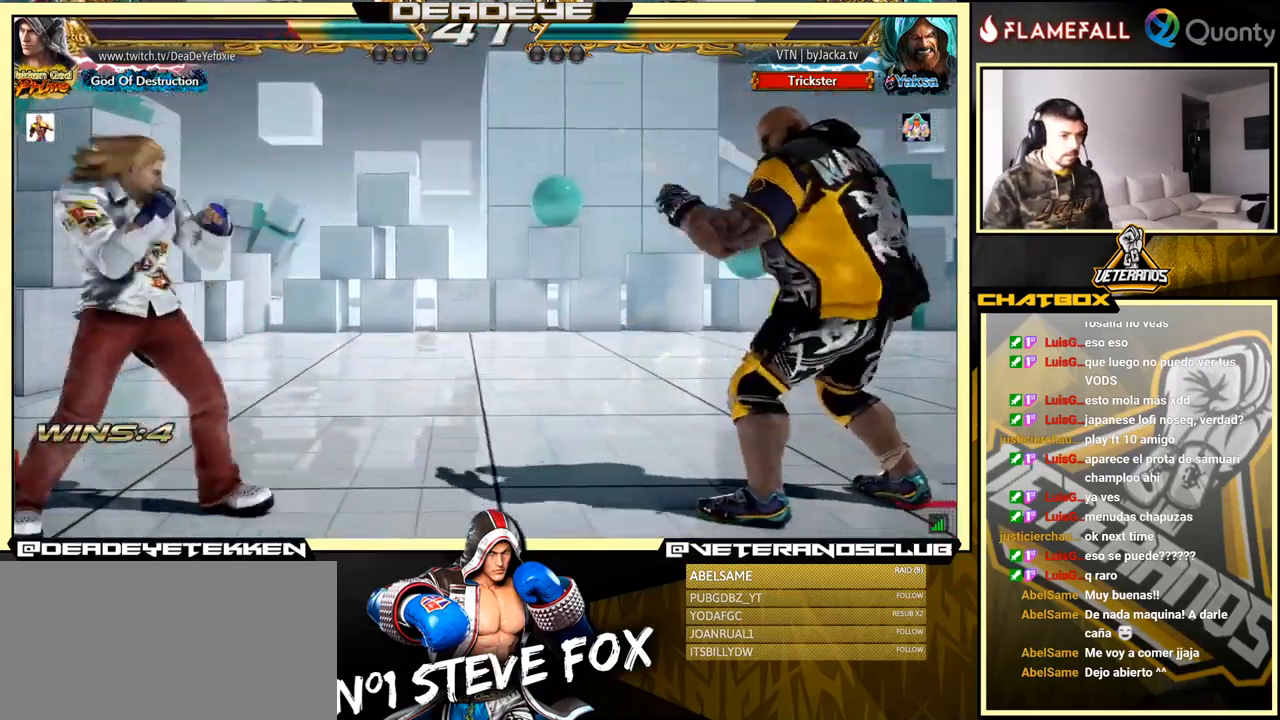
{"buttons": ["R2"], "left_stick": "right", "events": [[100, "left_stick", "right"], [167, "left_stick", "center"], [233, "left_stick", "right"], [416, "R2", "down"]]}
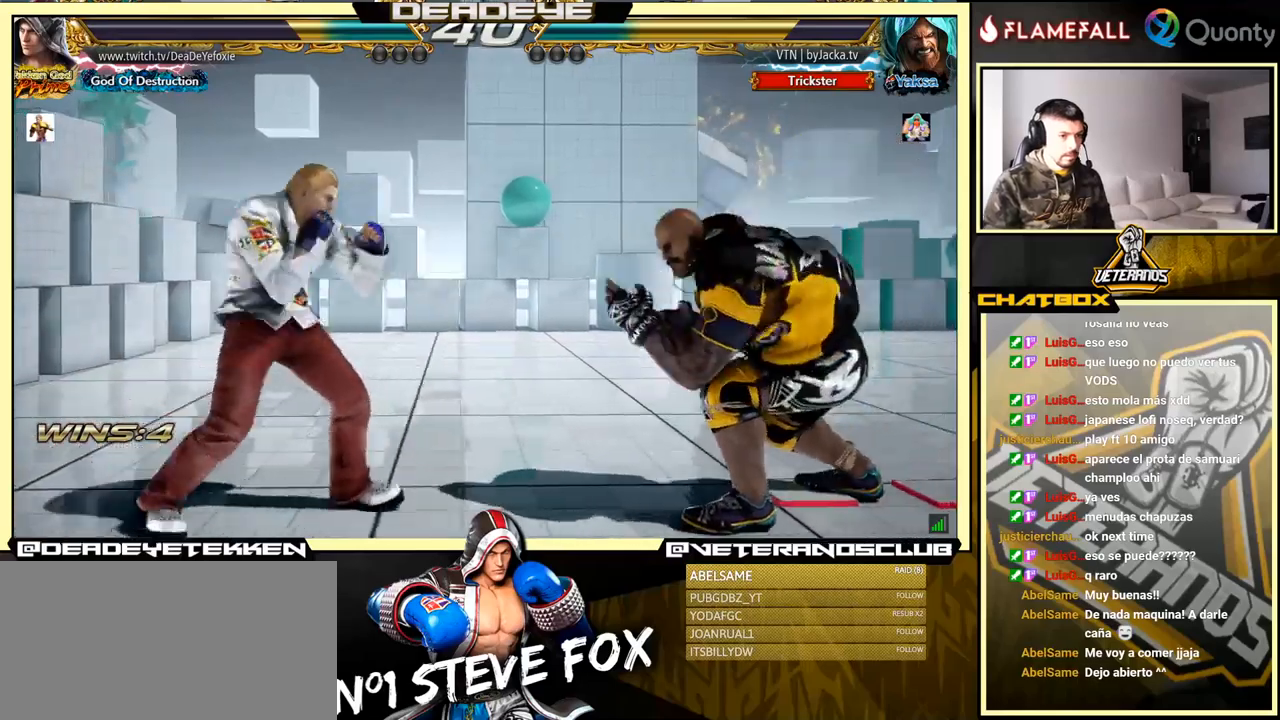
{"buttons": [], "left_stick": "center", "events": [[17, "R2", "up"], [34, "SQUARE", "down"], [100, "SQUARE", "up"], [100, "TRIANGLE", "down"], [150, "left_stick", "center"], [200, "TRIANGLE", "up"]]}
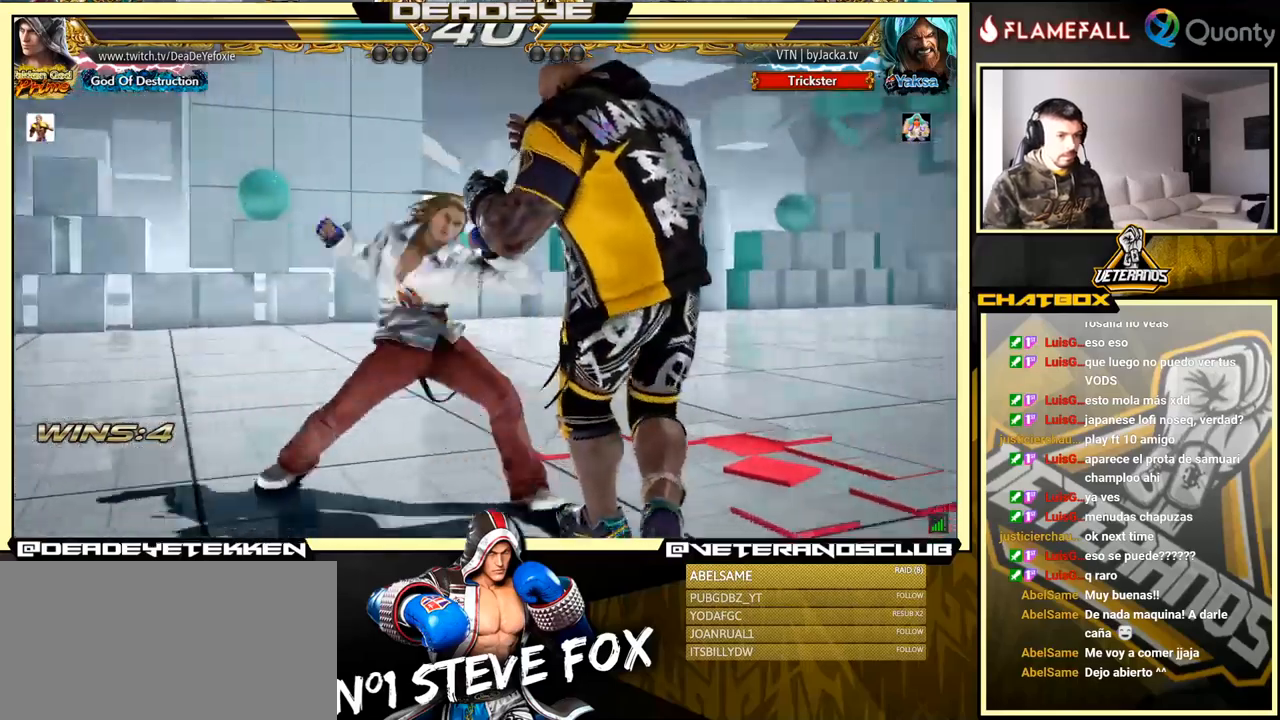
{"buttons": [], "left_stick": "down", "events": [[184, "left_stick", "down"], [250, "SQUARE", "down"], [317, "SQUARE", "up"], [350, "SQUARE", "down"], [434, "SQUARE", "up"]]}
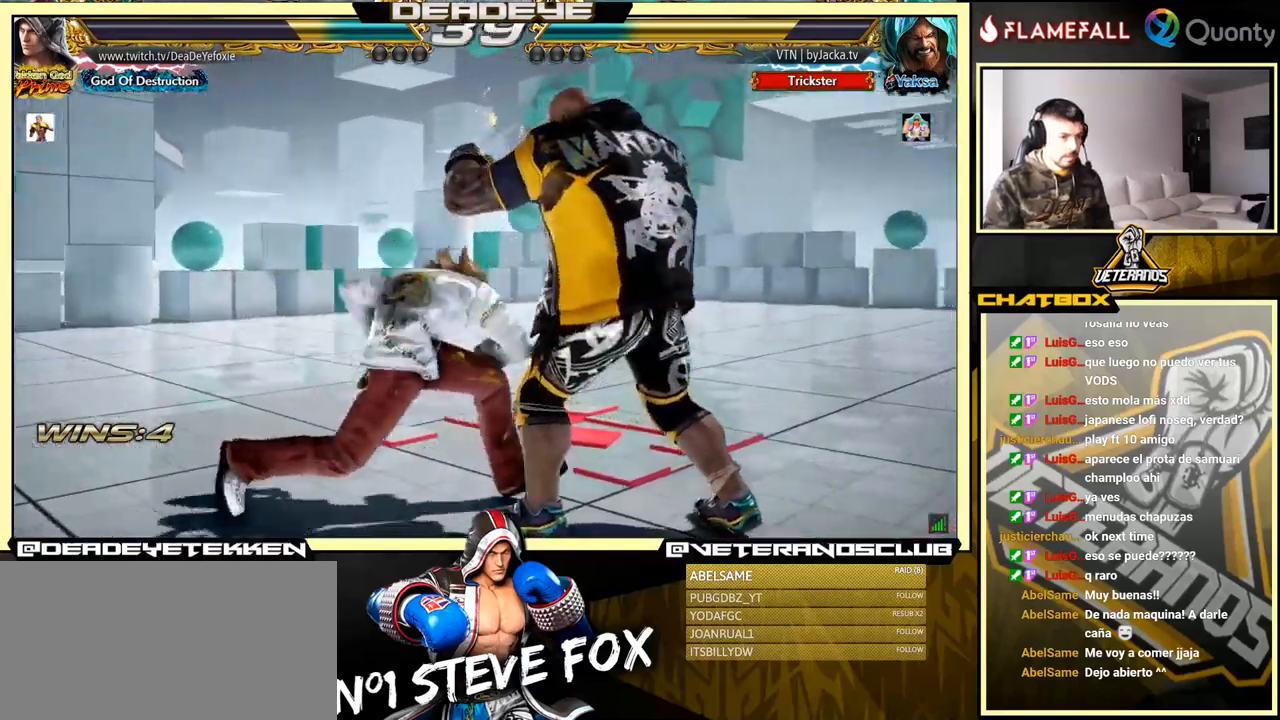
{"buttons": [], "left_stick": "down-left", "events": [[50, "left_stick", "left"], [267, "left_stick", "center"], [467, "left_stick", "down-left"]]}
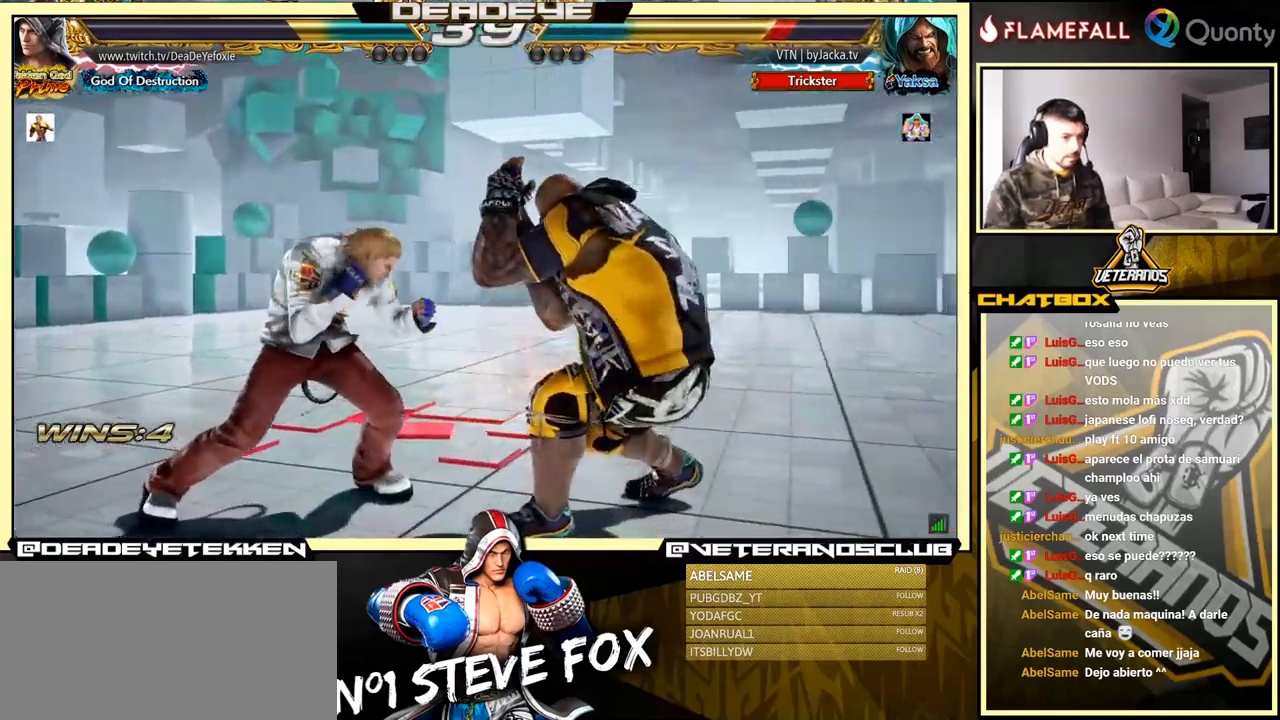
{"buttons": [], "left_stick": "center", "events": [[150, "left_stick", "center"], [167, "SQUARE", "down"], [217, "SQUARE", "up"], [317, "SQUARE", "down"], [367, "SQUARE", "up"]]}
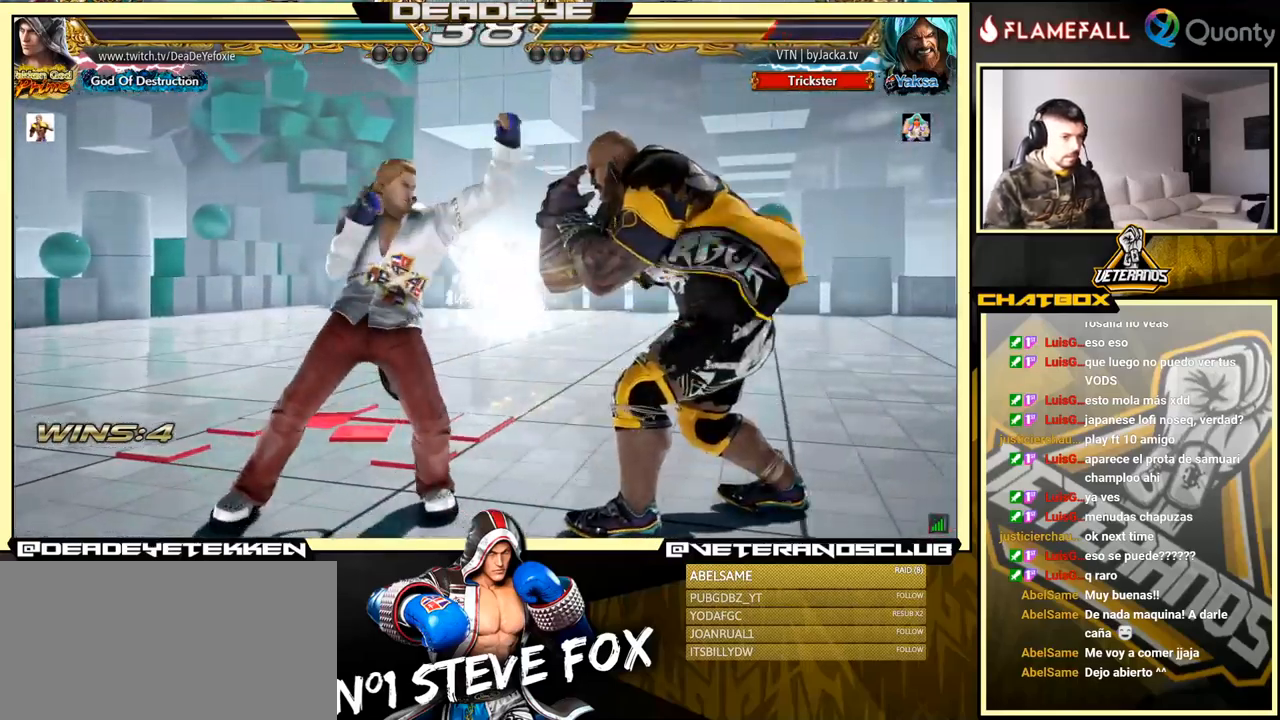
{"buttons": [], "left_stick": "center", "events": [[17, "SQUARE", "down"], [134, "SQUARE", "up"], [334, "left_stick", "down"], [384, "left_stick", "center"]]}
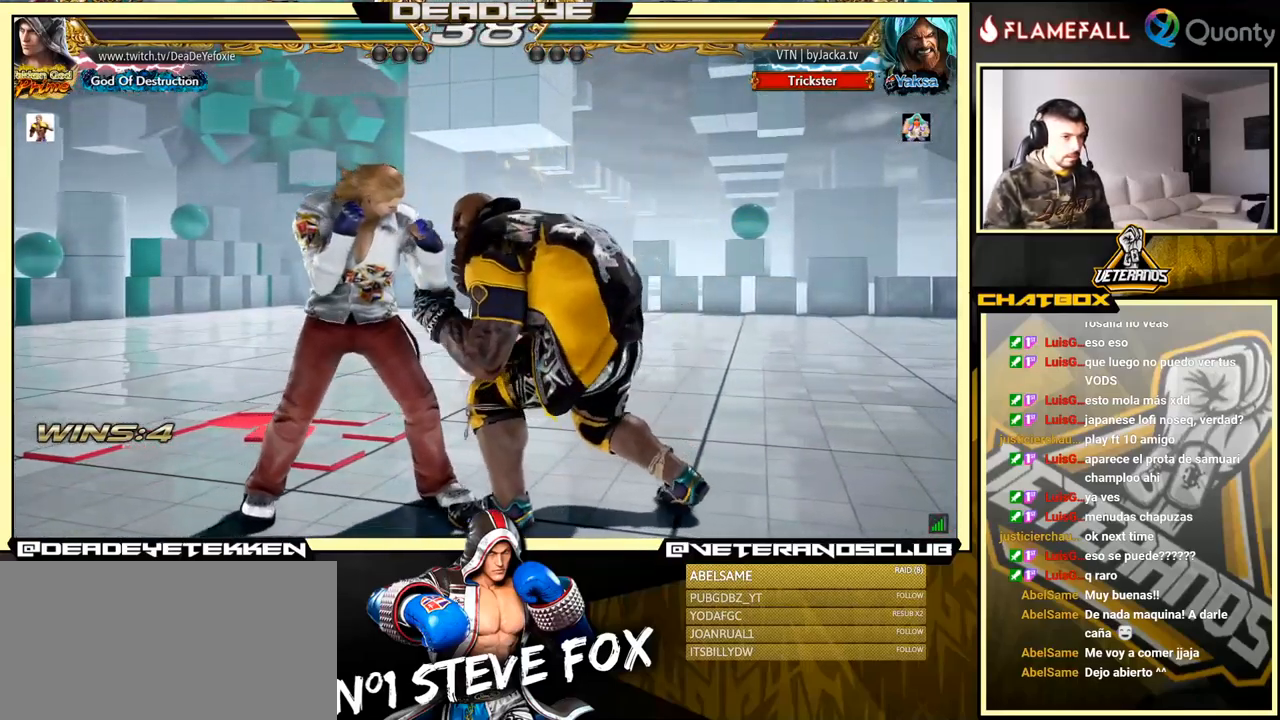
{"buttons": [], "left_stick": "center", "events": [[100, "left_stick", "left"], [484, "left_stick", "center"]]}
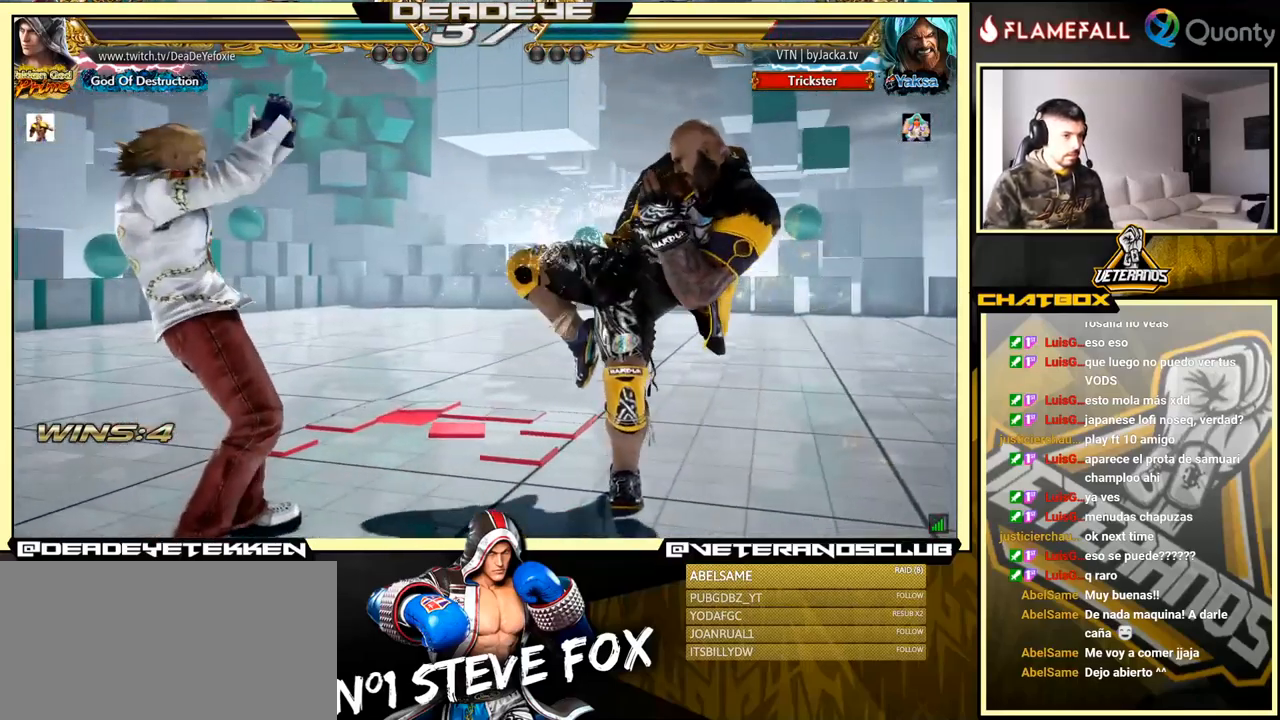
{"buttons": [], "left_stick": "right", "events": [[17, "left_stick", "right"], [84, "left_stick", "center"], [150, "left_stick", "right"], [300, "left_stick", "left"], [434, "left_stick", "right"]]}
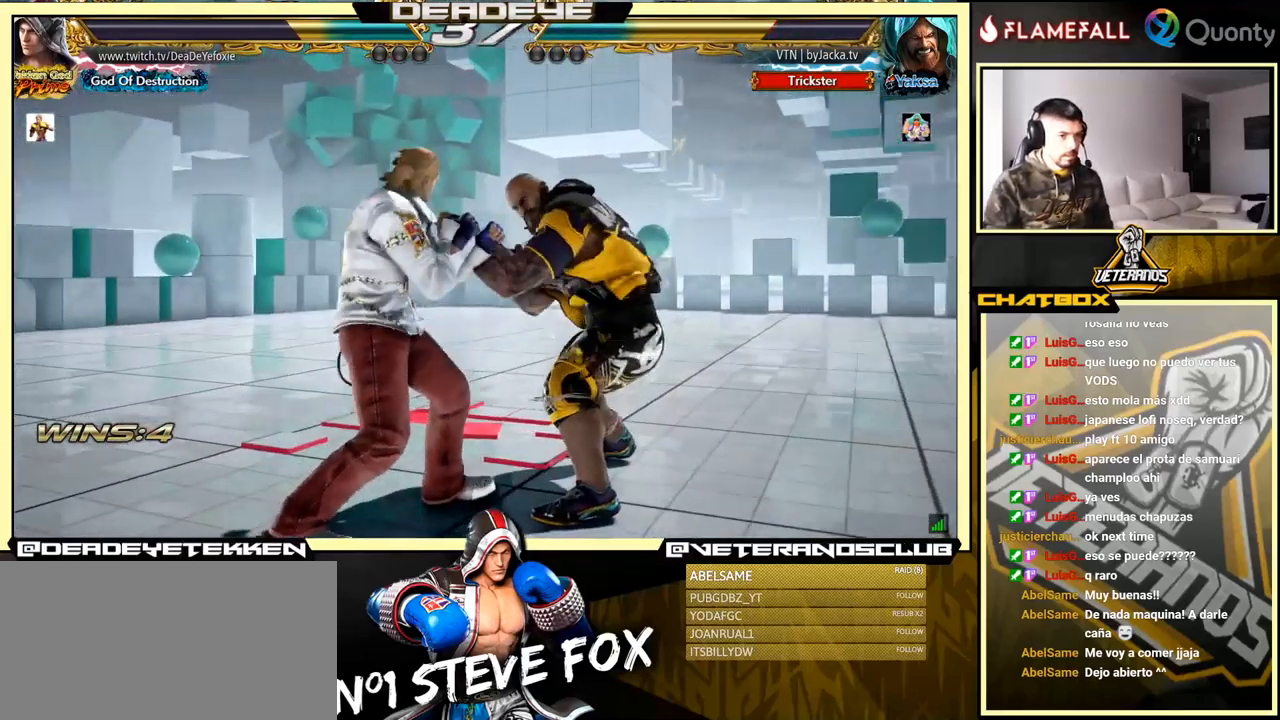
{"buttons": [], "left_stick": "down", "events": [[17, "left_stick", "center"], [100, "left_stick", "left"], [167, "SQUARE", "down"], [267, "SQUARE", "up"], [317, "left_stick", "down"], [367, "SQUARE", "down"], [367, "TRIANGLE", "down"], [417, "TRIANGLE", "up"], [434, "SQUARE", "up"], [467, "SQUARE", "down"], [484, "TRIANGLE", "down"], [500, "SQUARE", "up"], [500, "TRIANGLE", "up"]]}
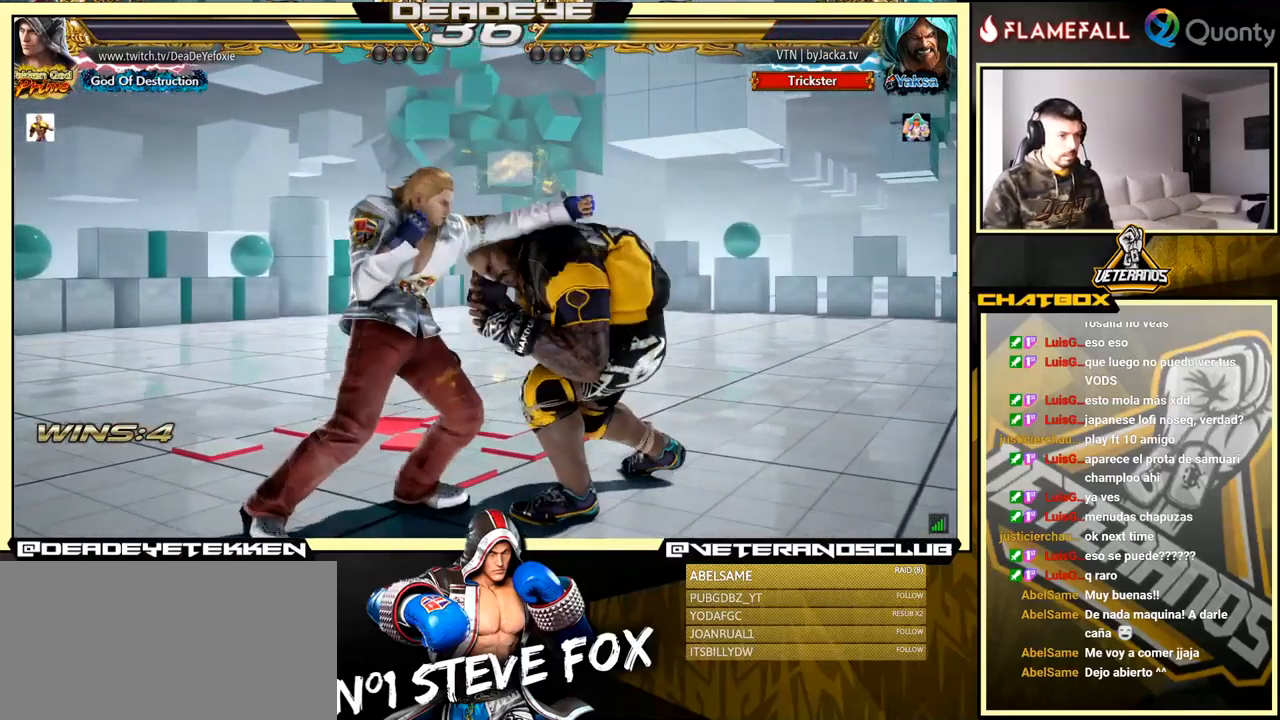
{"buttons": [], "left_stick": "down", "events": [[84, "SQUARE", "down"], [84, "TRIANGLE", "down"], [134, "SQUARE", "up"], [134, "TRIANGLE", "up"], [167, "SQUARE", "down"], [167, "TRIANGLE", "down"], [234, "SQUARE", "up"], [234, "TRIANGLE", "up"], [267, "SQUARE", "down"], [284, "TRIANGLE", "down"], [334, "SQUARE", "up"], [350, "TRIANGLE", "up"], [400, "SQUARE", "down"], [400, "TRIANGLE", "down"], [467, "SQUARE", "up"], [467, "TRIANGLE", "up"]]}
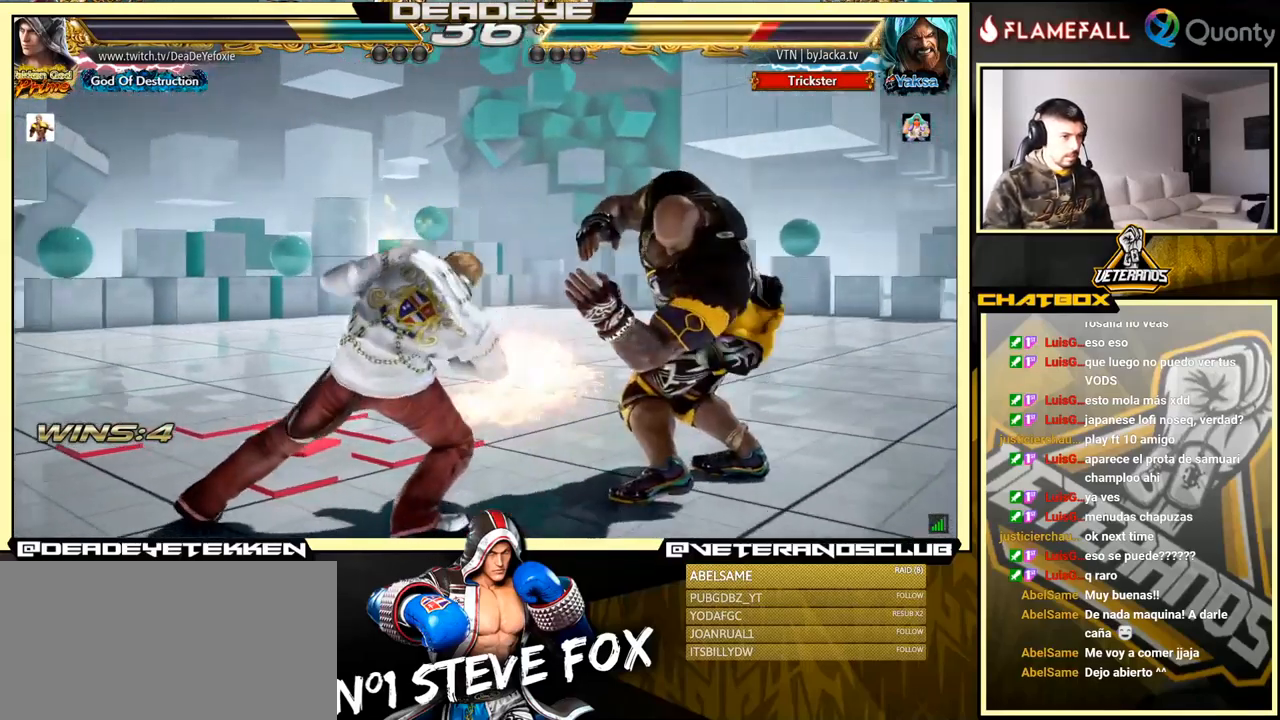
{"buttons": [], "left_stick": "left", "events": [[17, "SQUARE", "down"], [17, "TRIANGLE", "down"], [84, "SQUARE", "up"], [84, "TRIANGLE", "up"], [150, "TRIANGLE", "down"], [167, "SQUARE", "down"], [217, "SQUARE", "up"], [217, "TRIANGLE", "up"], [234, "SQUARE", "down"], [267, "TRIANGLE", "down"], [334, "TRIANGLE", "up"], [351, "SQUARE", "up"], [401, "left_stick", "left"]]}
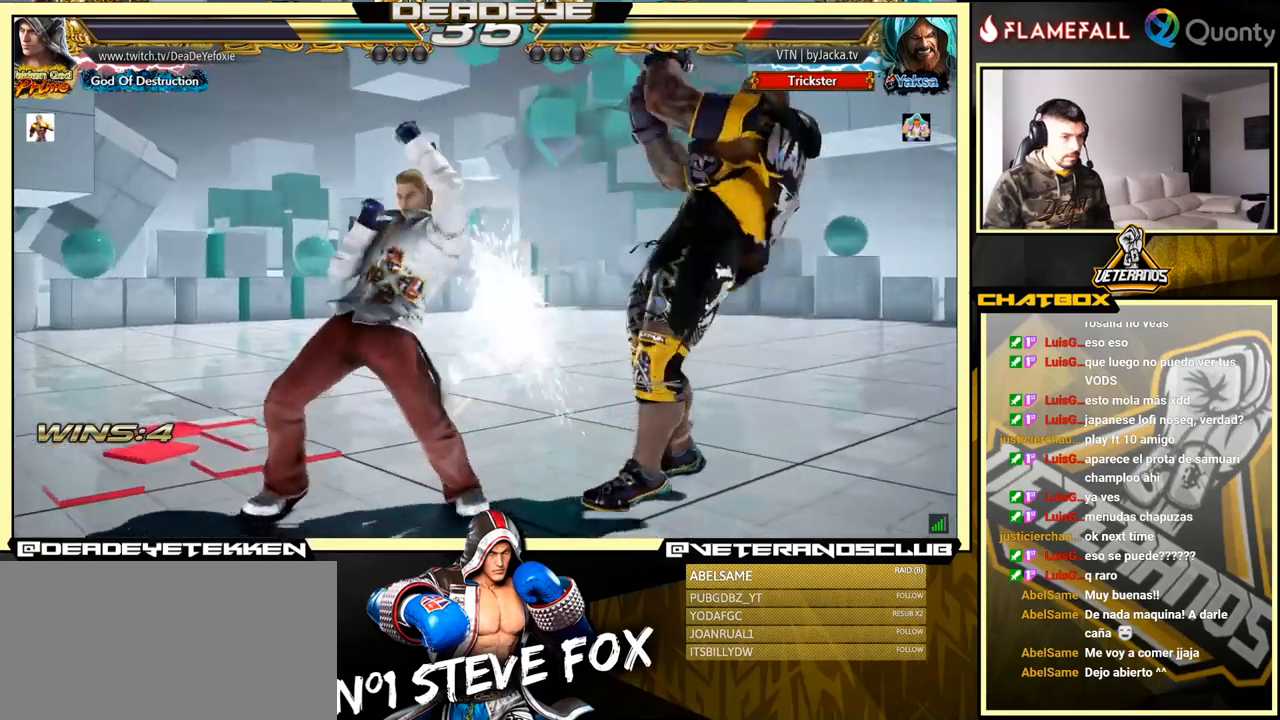
{"buttons": [], "left_stick": "left", "events": [[100, "left_stick", "center"], [200, "left_stick", "left"], [300, "left_stick", "center"], [350, "left_stick", "left"]]}
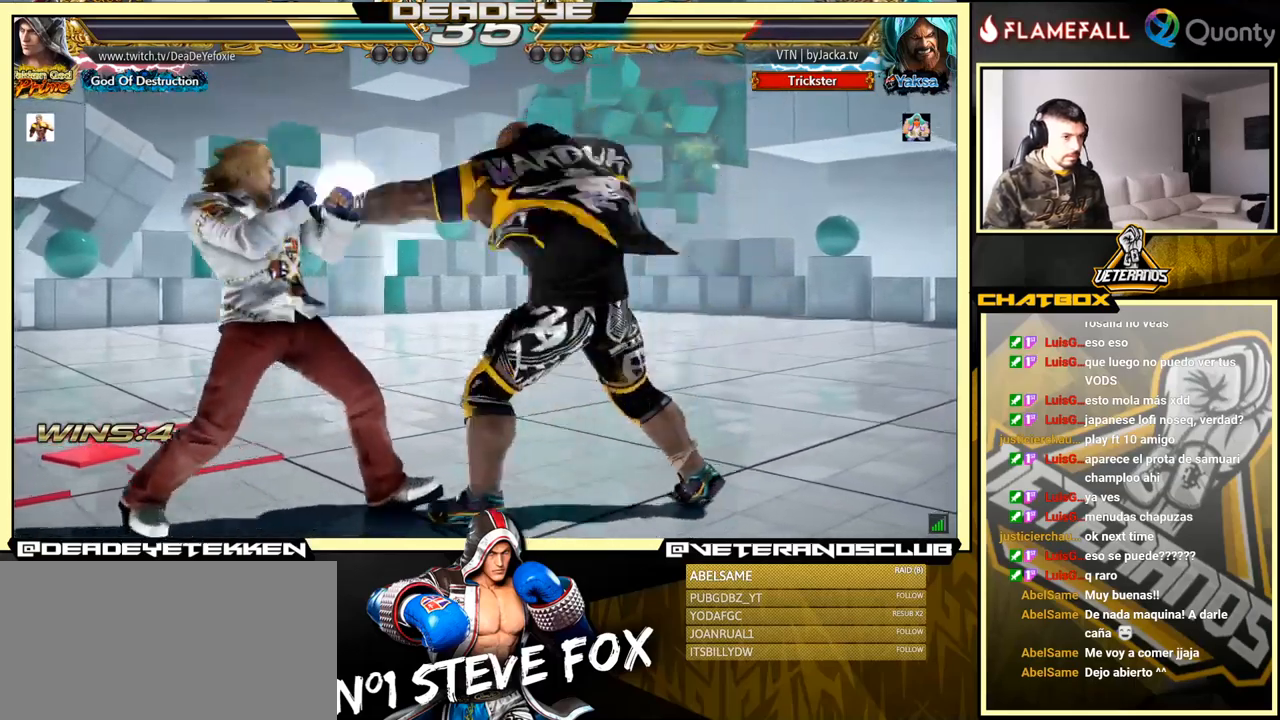
{"buttons": [], "left_stick": "center", "events": [[50, "left_stick", "down-left"], [200, "left_stick", "left"], [483, "left_stick", "center"]]}
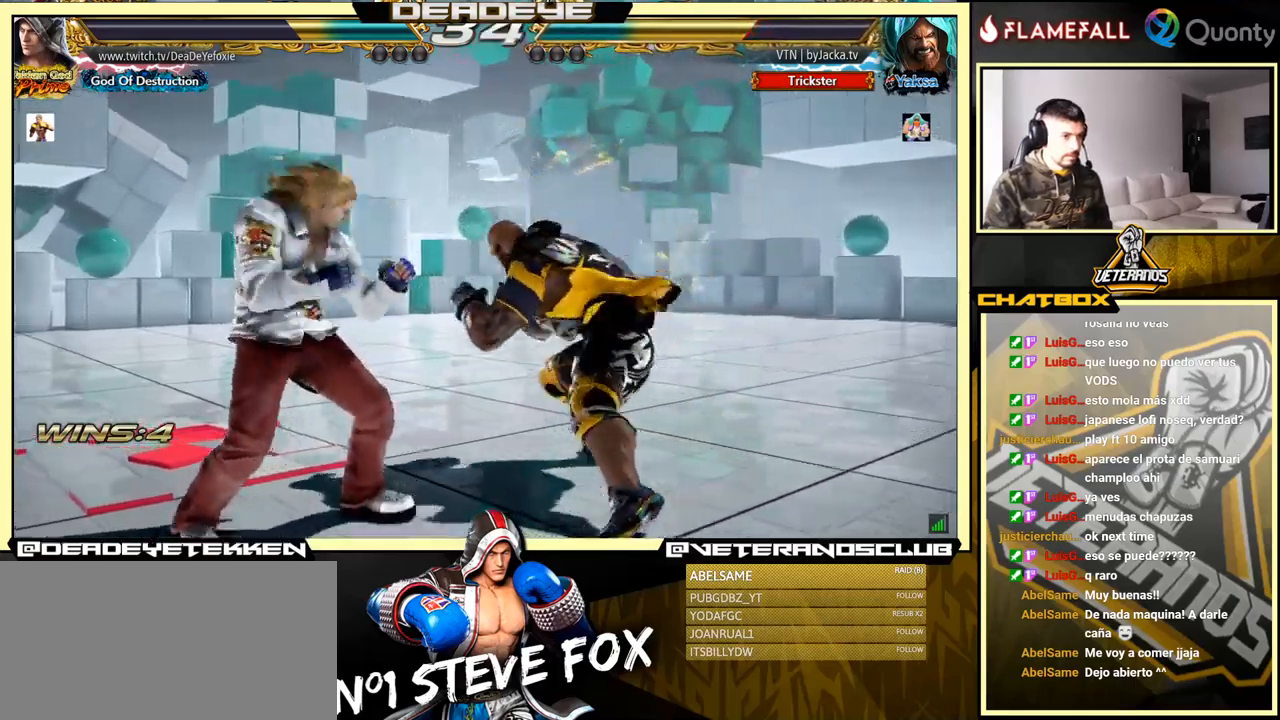
{"buttons": [], "left_stick": "center", "events": [[17, "left_stick", "left"], [267, "left_stick", "down-left"], [483, "left_stick", "center"]]}